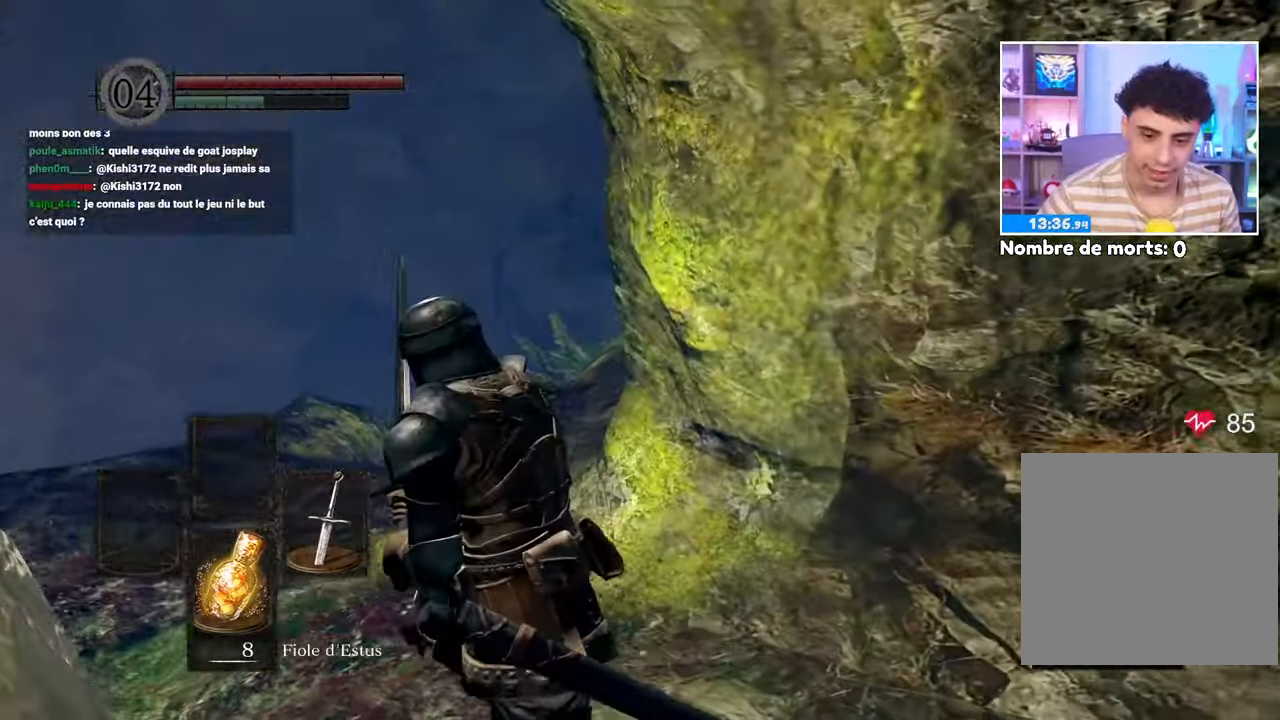
Gameplay with a controller (Xbox layout); each line is a JSON object with the inputs held at the frame after it. "button_events" lists button changes between this image and that frame as [ms after this image, input, new state], when the widget could be followed in between (sticks are given only as held states). Not read: L3 R3.
{"buttons": [], "left_stick": "left", "right_stick": "center"}
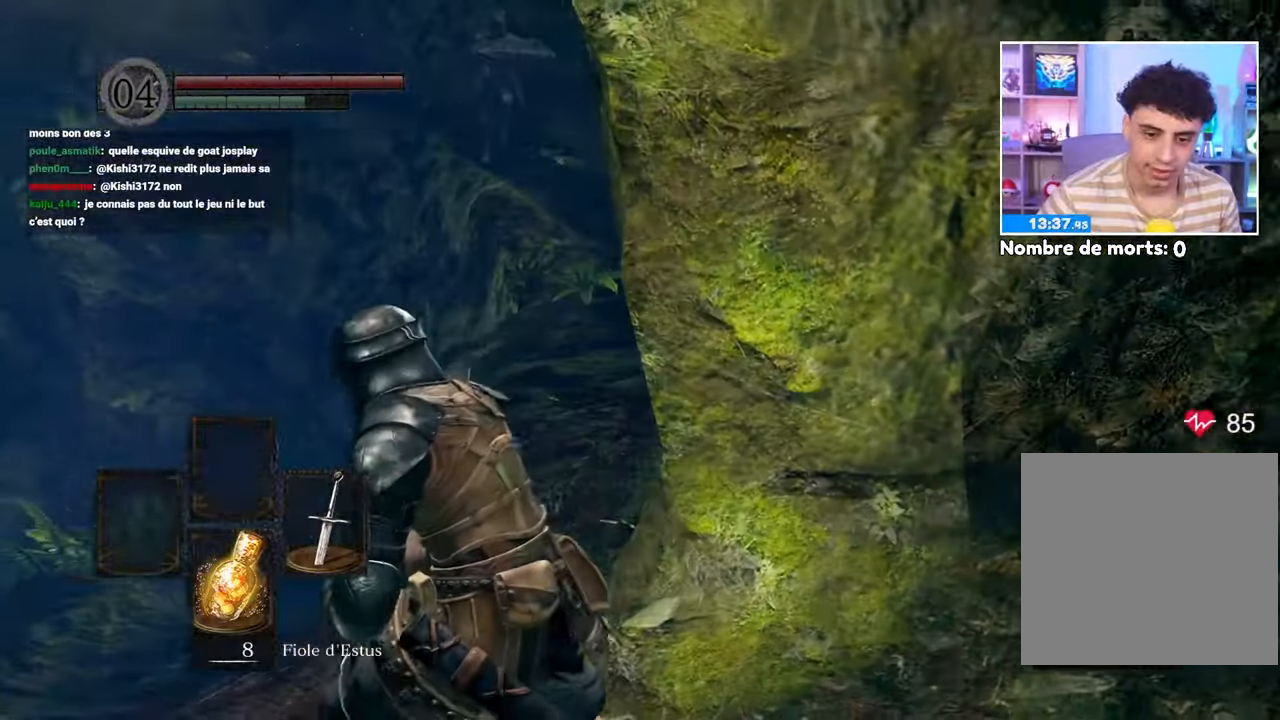
{"buttons": [], "left_stick": "down", "right_stick": "center", "button_events": []}
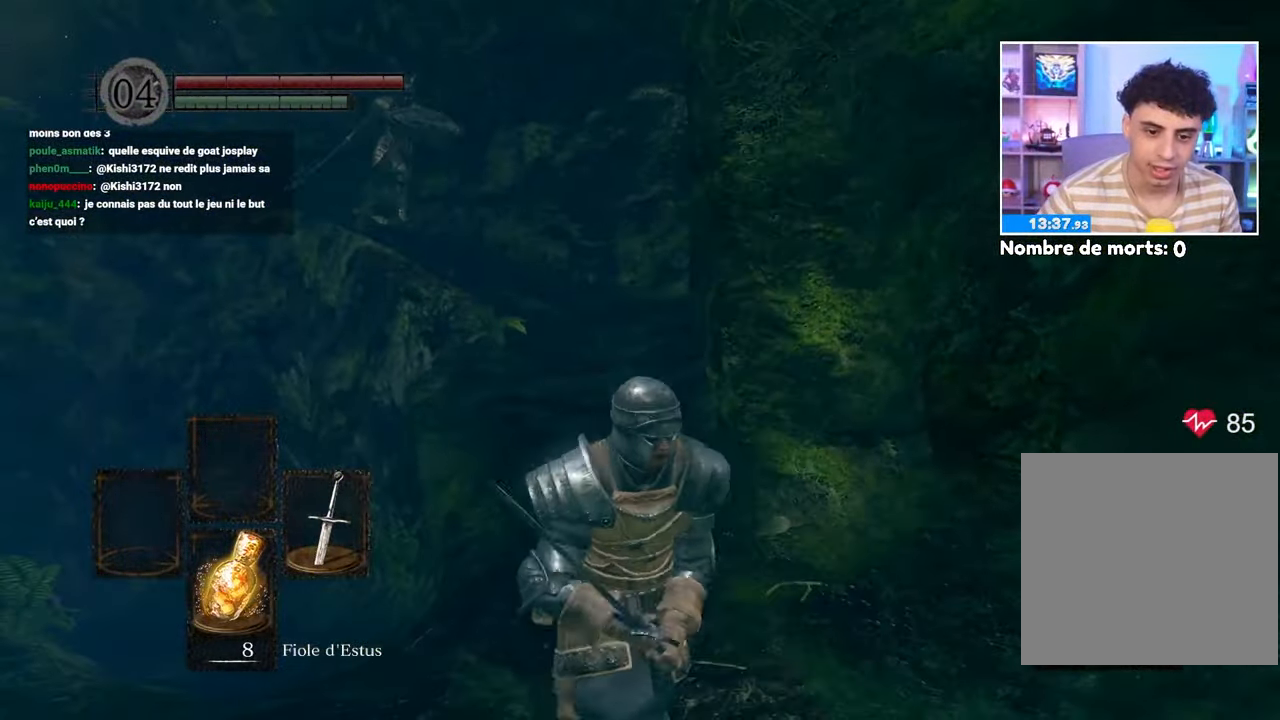
{"buttons": [], "left_stick": "left", "right_stick": "down-right", "button_events": []}
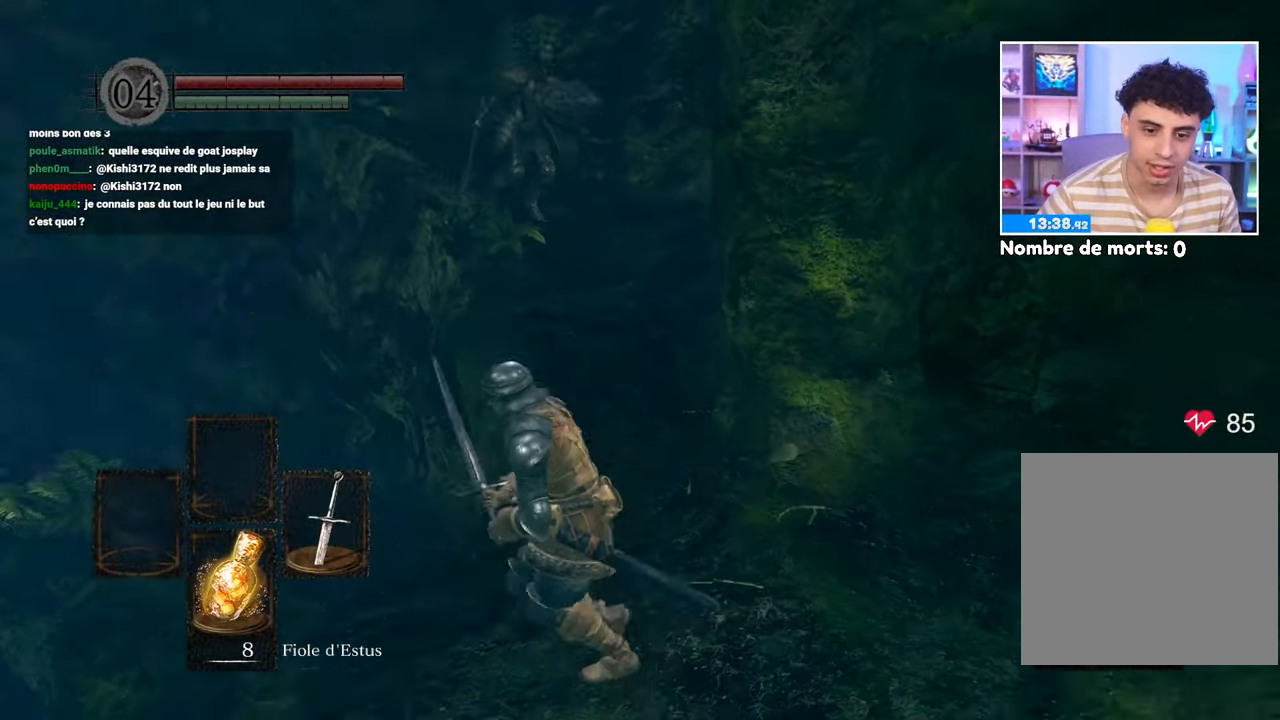
{"buttons": [], "left_stick": "down-right", "right_stick": "up", "button_events": []}
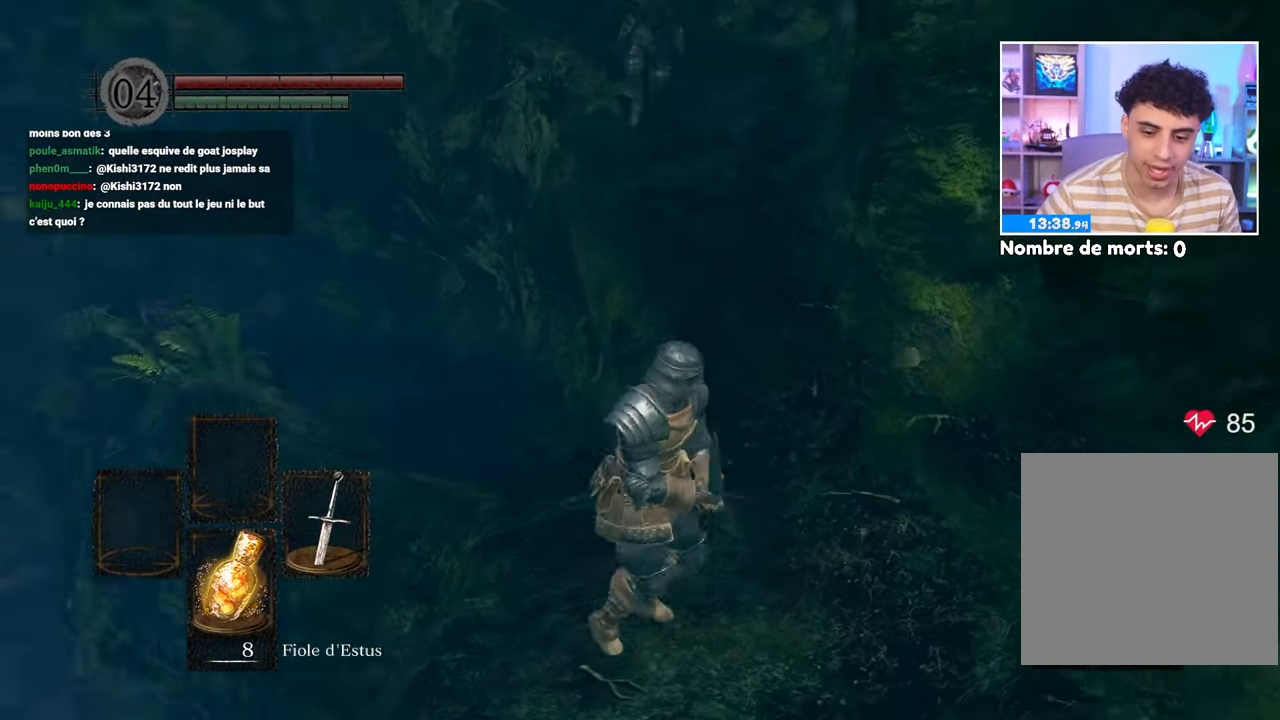
{"buttons": [], "left_stick": "down-right", "right_stick": "center", "button_events": []}
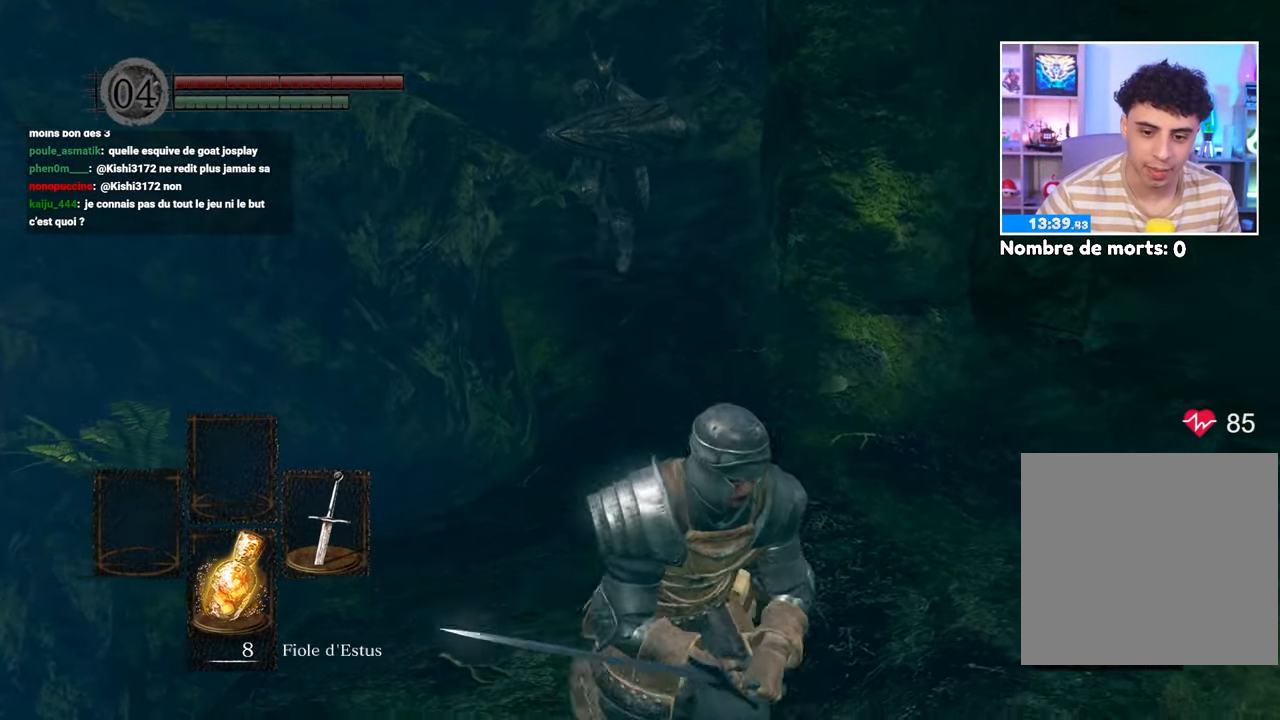
{"buttons": [], "left_stick": "down", "right_stick": "center", "button_events": []}
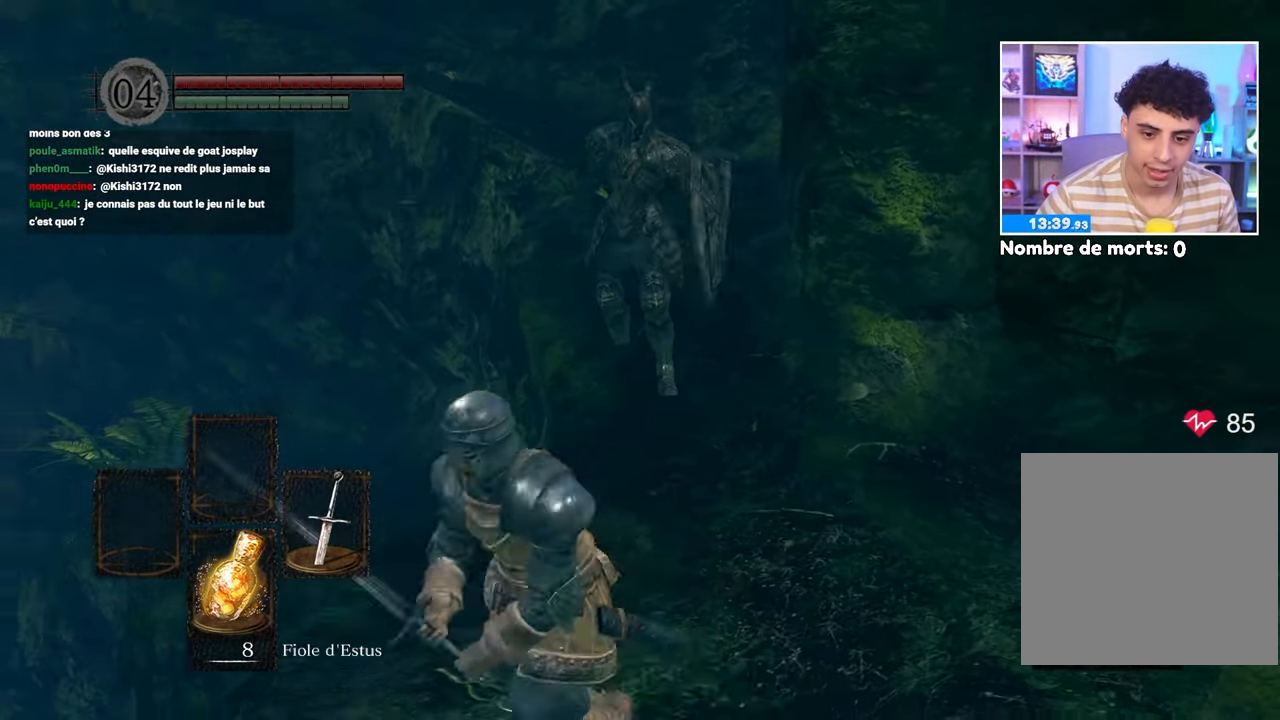
{"buttons": [], "left_stick": "up-right", "right_stick": "center"}